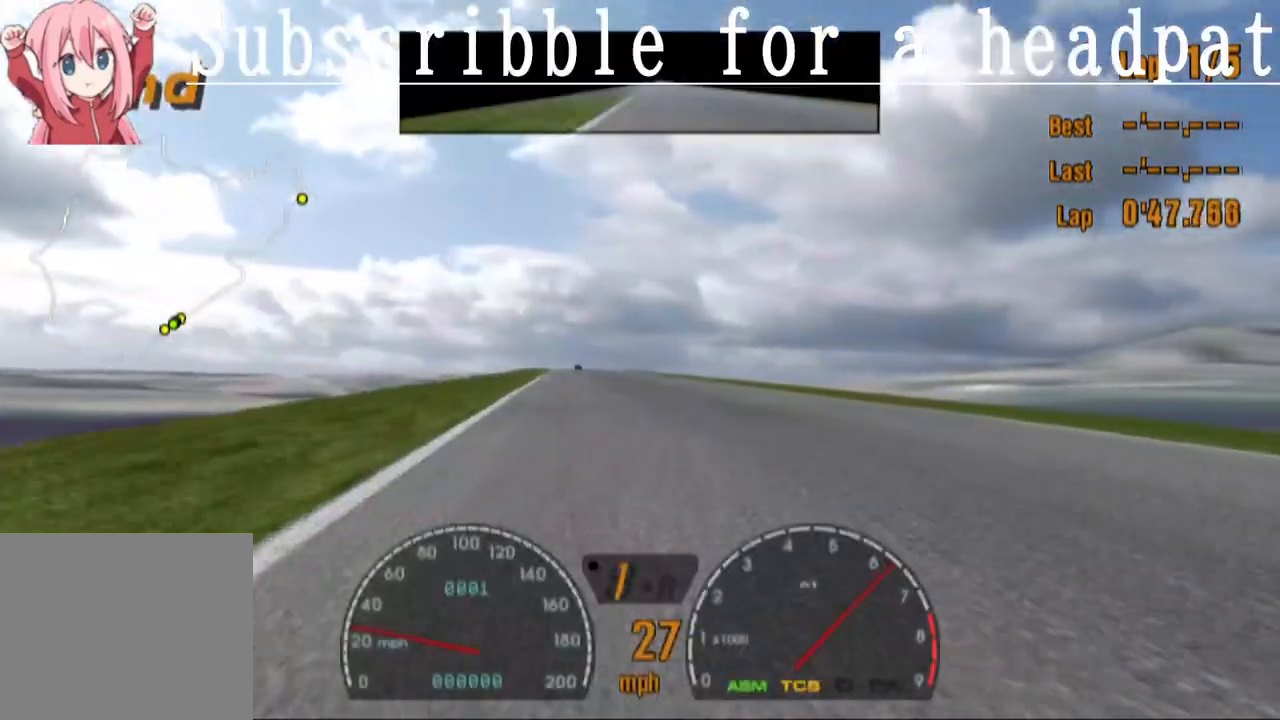
Gameplay with a controller (PlayStation layout); each line is a JSON object with the inputs held at the frame after it (dt_ms = milliseconds from this image to that frame). "events" lists button and stick changes between this image and that frame as [ms after this image, input, new state], when the widget could be followed in between.
{"dt_ms": 500, "buttons": ["CROSS"], "left_stick": "center", "right_stick": "center", "events": [[250, "R1", "down"], [300, "left_stick", "left"], [333, "R1", "up"], [367, "left_stick", "center"]]}
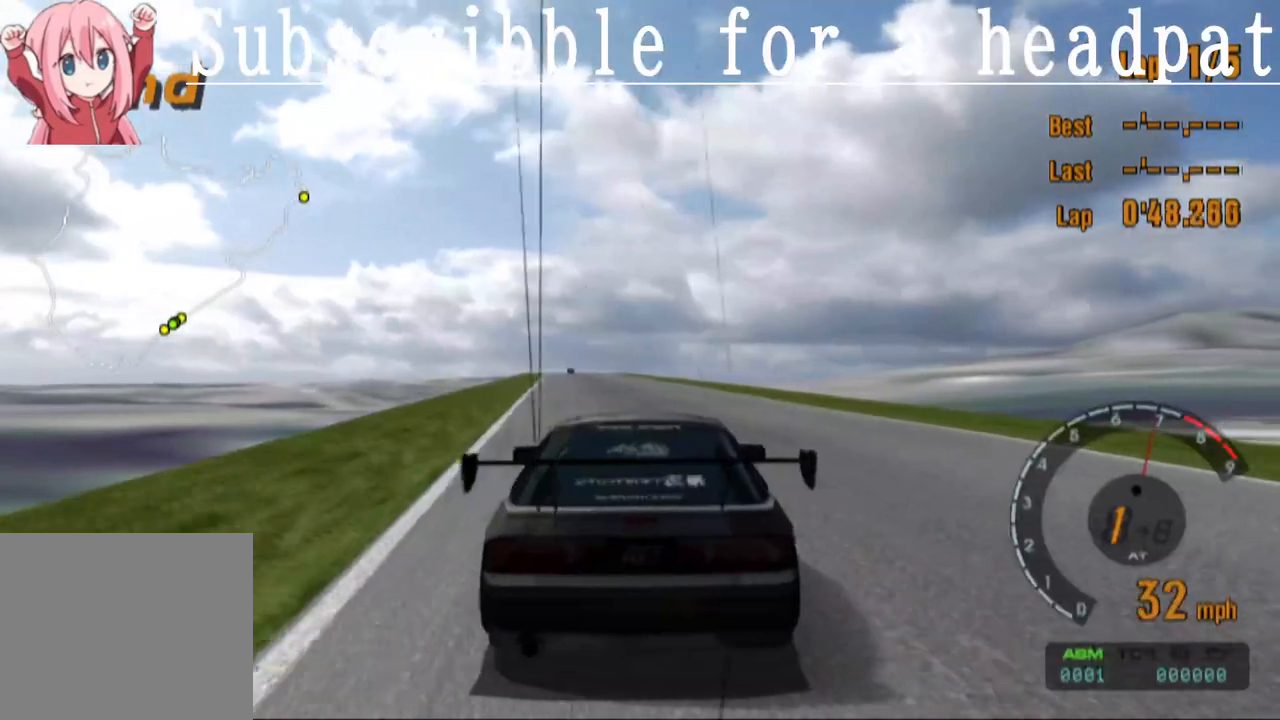
{"dt_ms": 500, "buttons": ["CROSS"], "left_stick": "center", "right_stick": "center", "events": []}
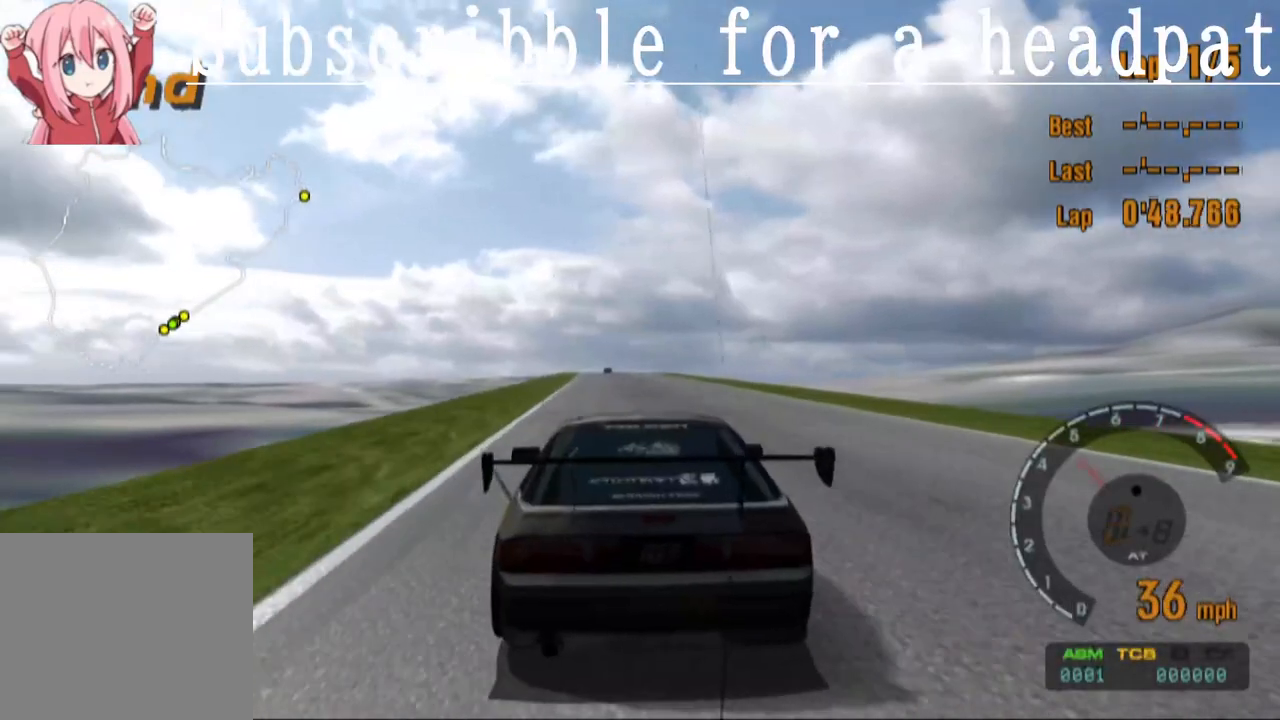
{"dt_ms": 500, "buttons": ["CROSS"], "left_stick": "center", "right_stick": "center", "events": [[200, "CROSS", "up"], [367, "CROSS", "down"]]}
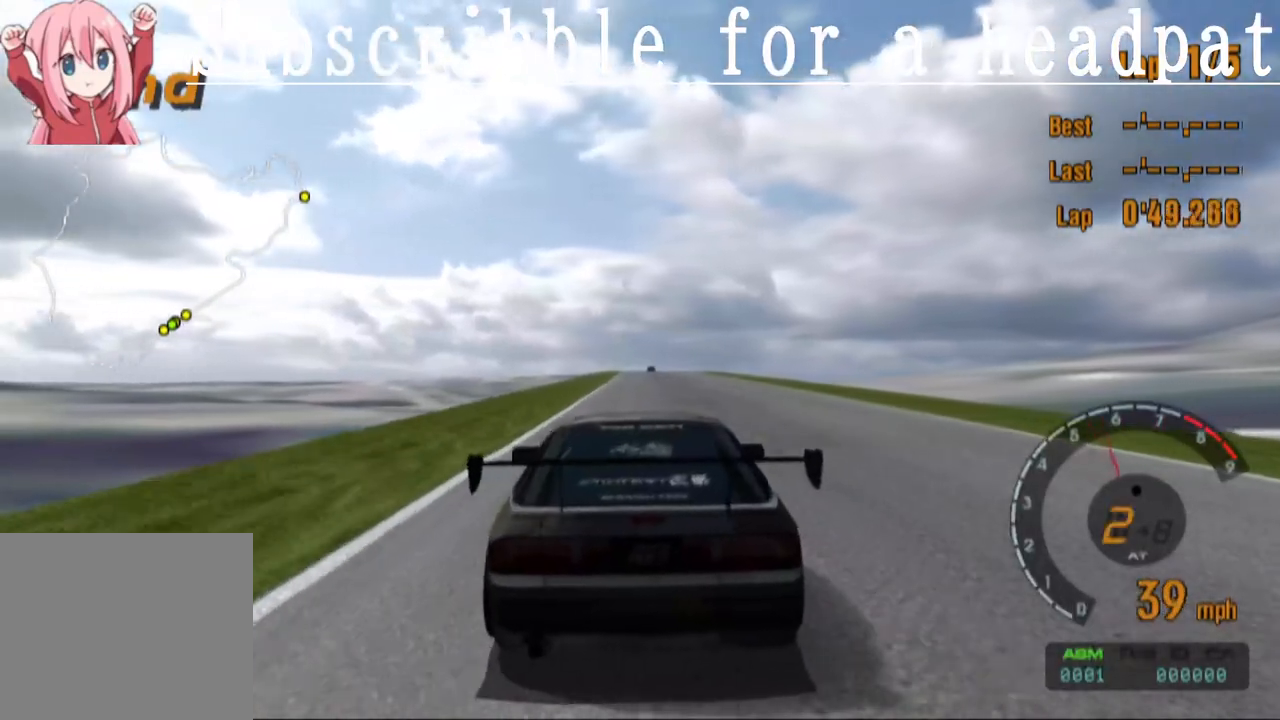
{"dt_ms": 500, "buttons": ["CROSS"], "left_stick": "center", "right_stick": "center", "events": []}
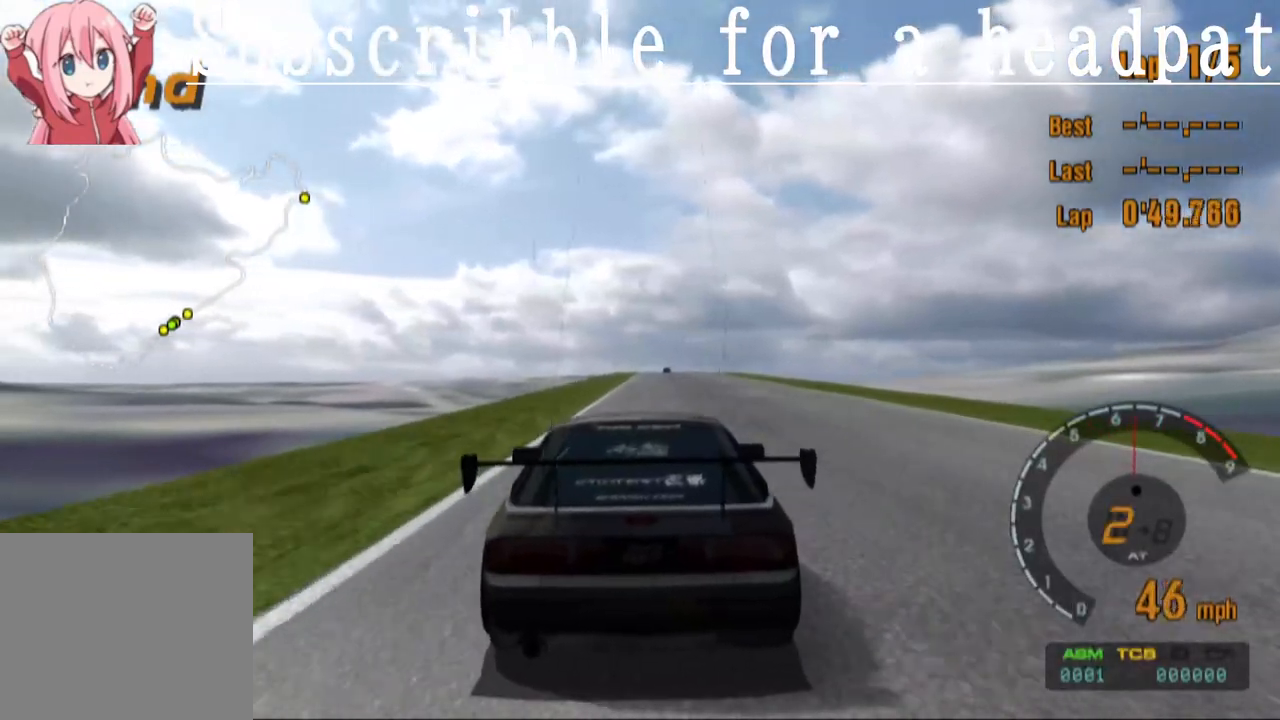
{"dt_ms": 500, "buttons": ["CROSS"], "left_stick": "center", "right_stick": "center", "events": []}
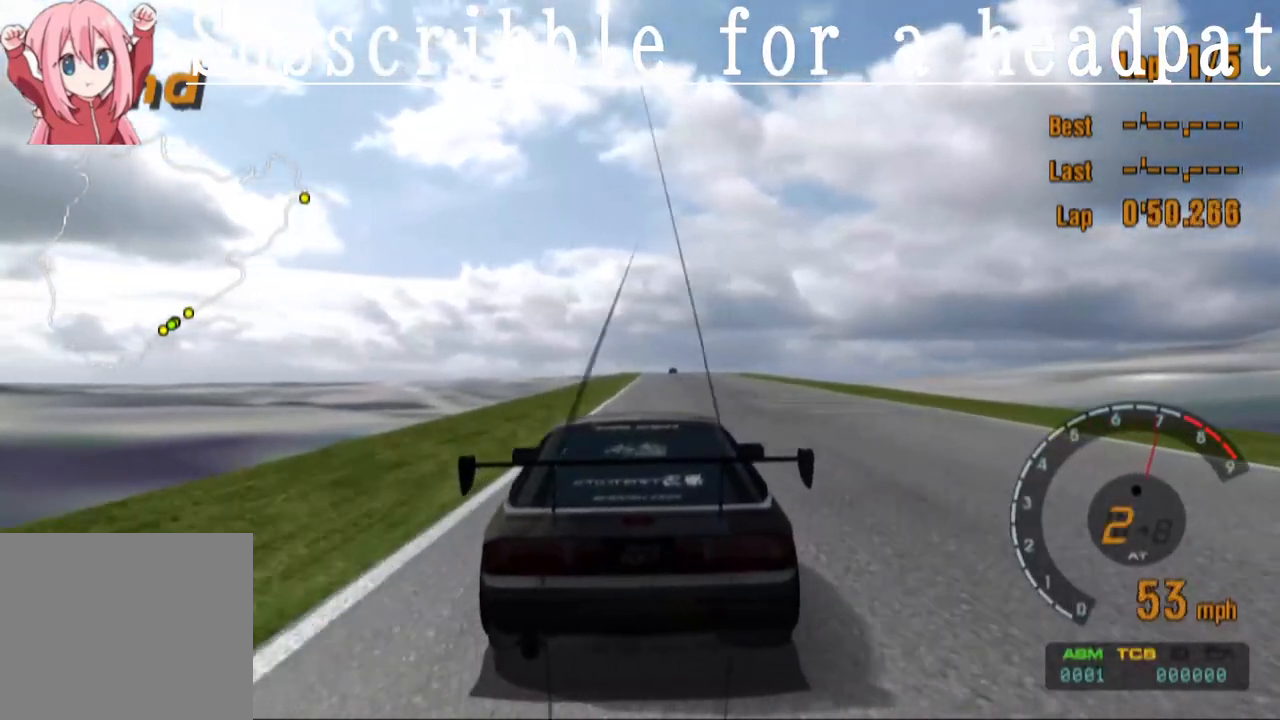
{"dt_ms": 500, "buttons": ["CROSS"], "left_stick": "center", "right_stick": "center", "events": [[117, "left_stick", "up-right"], [233, "left_stick", "center"]]}
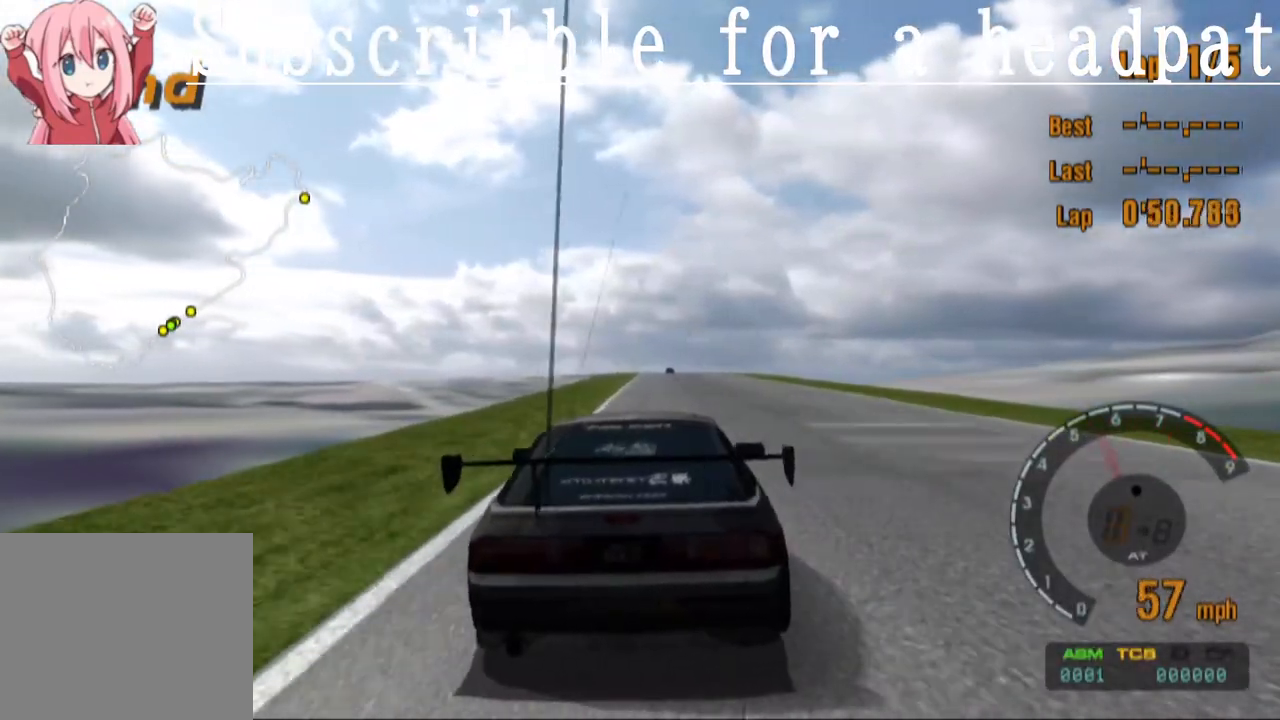
{"dt_ms": 500, "buttons": ["CROSS"], "left_stick": "center", "right_stick": "center", "events": [[300, "left_stick", "left"], [383, "left_stick", "center"]]}
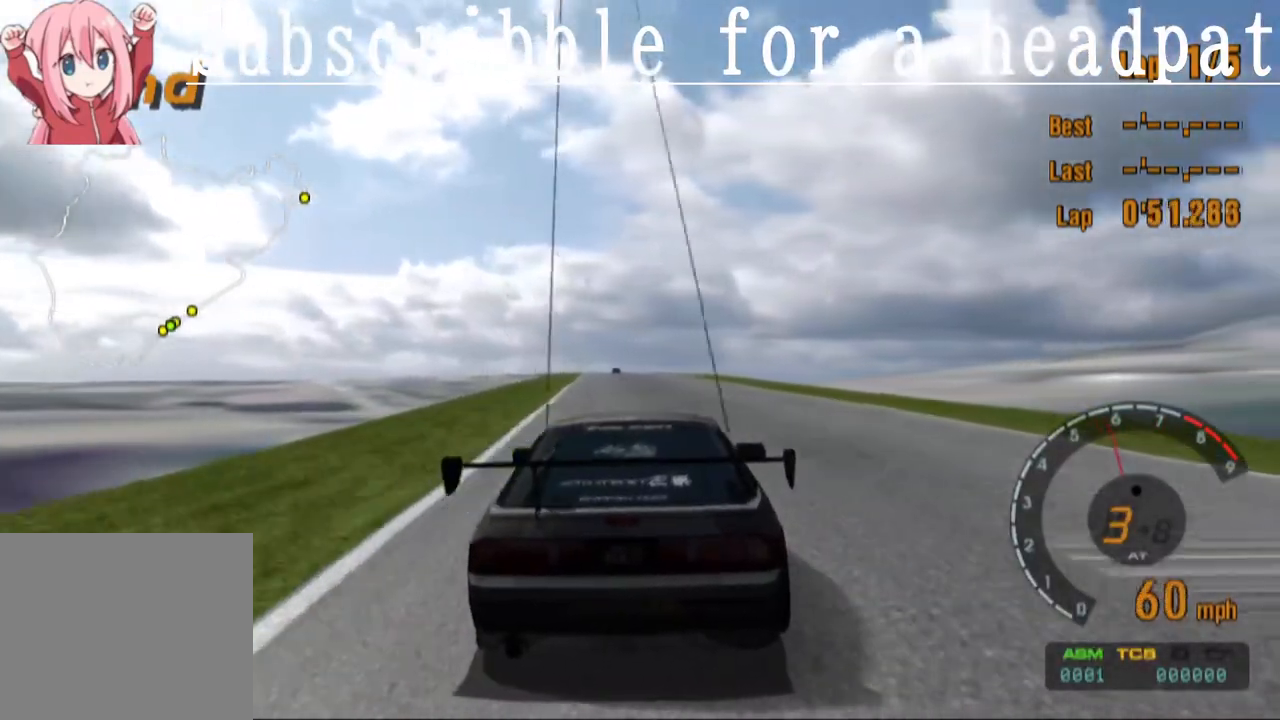
{"dt_ms": 500, "buttons": ["CROSS"], "left_stick": "center", "right_stick": "center", "events": []}
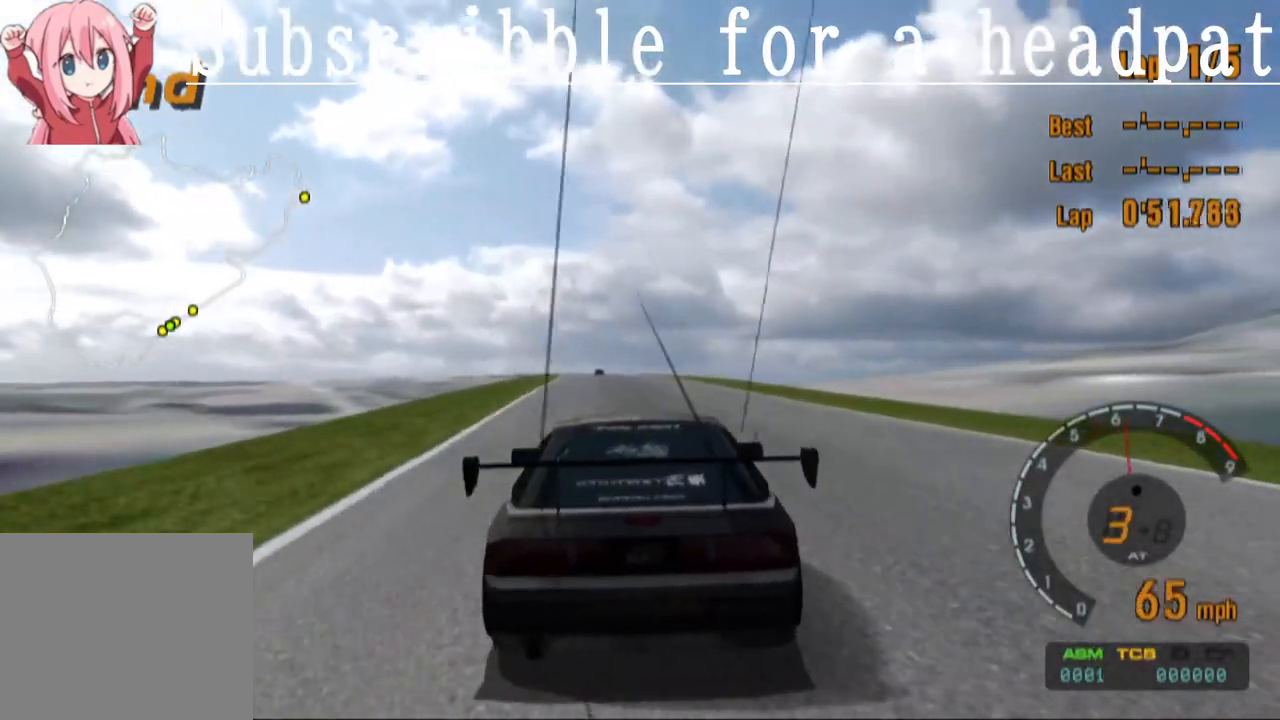
{"dt_ms": 500, "buttons": ["CROSS"], "left_stick": "center", "right_stick": "center", "events": []}
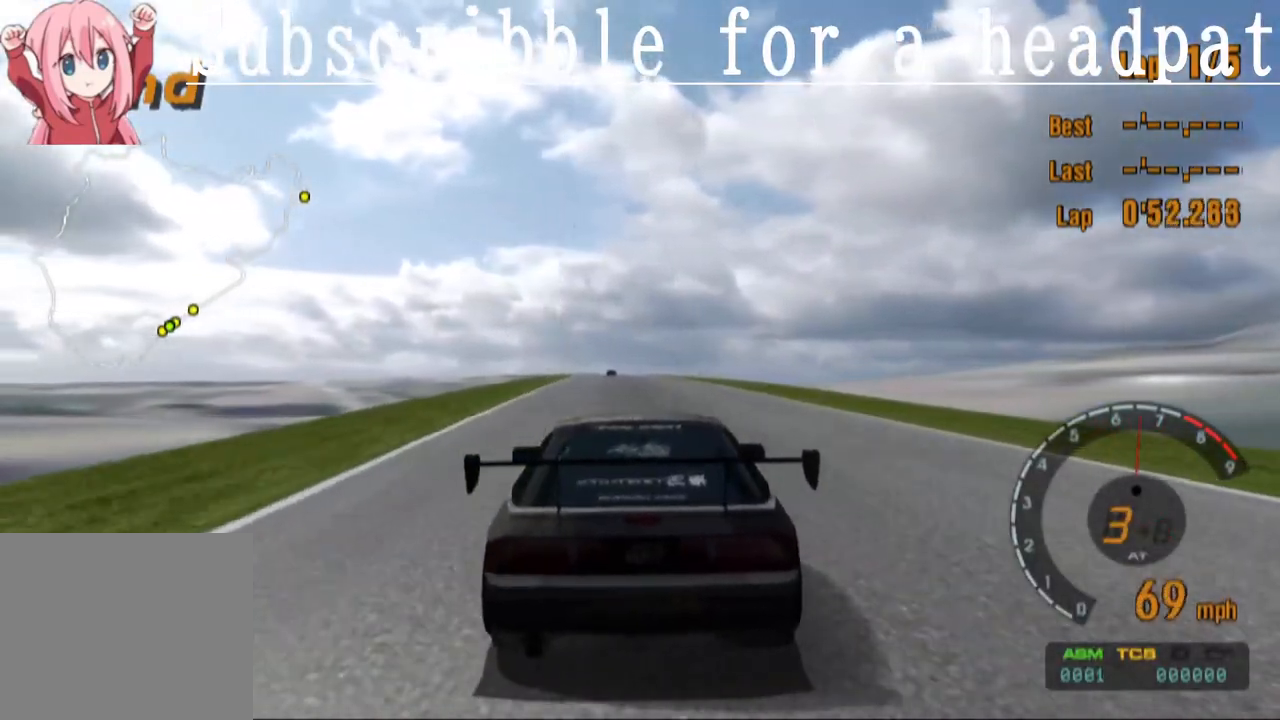
{"dt_ms": 500, "buttons": ["CROSS"], "left_stick": "center", "right_stick": "center", "events": []}
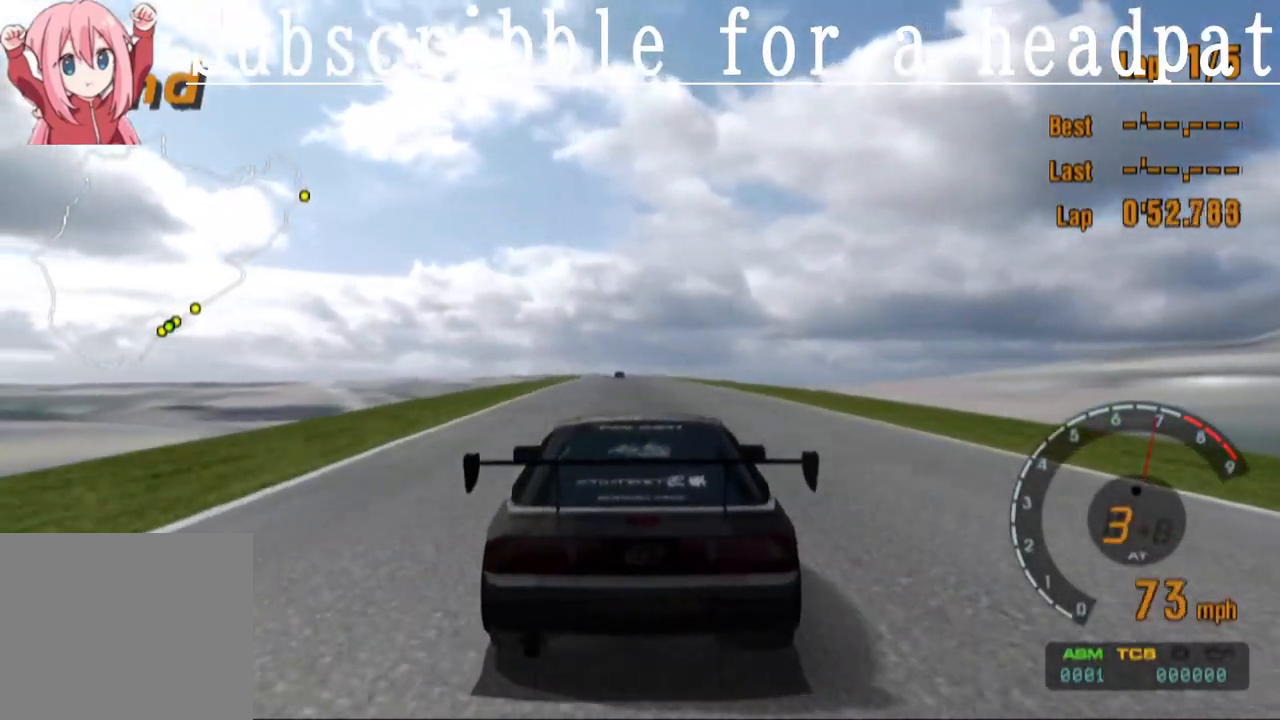
{"dt_ms": 500, "buttons": ["CROSS"], "left_stick": "center", "right_stick": "center", "events": []}
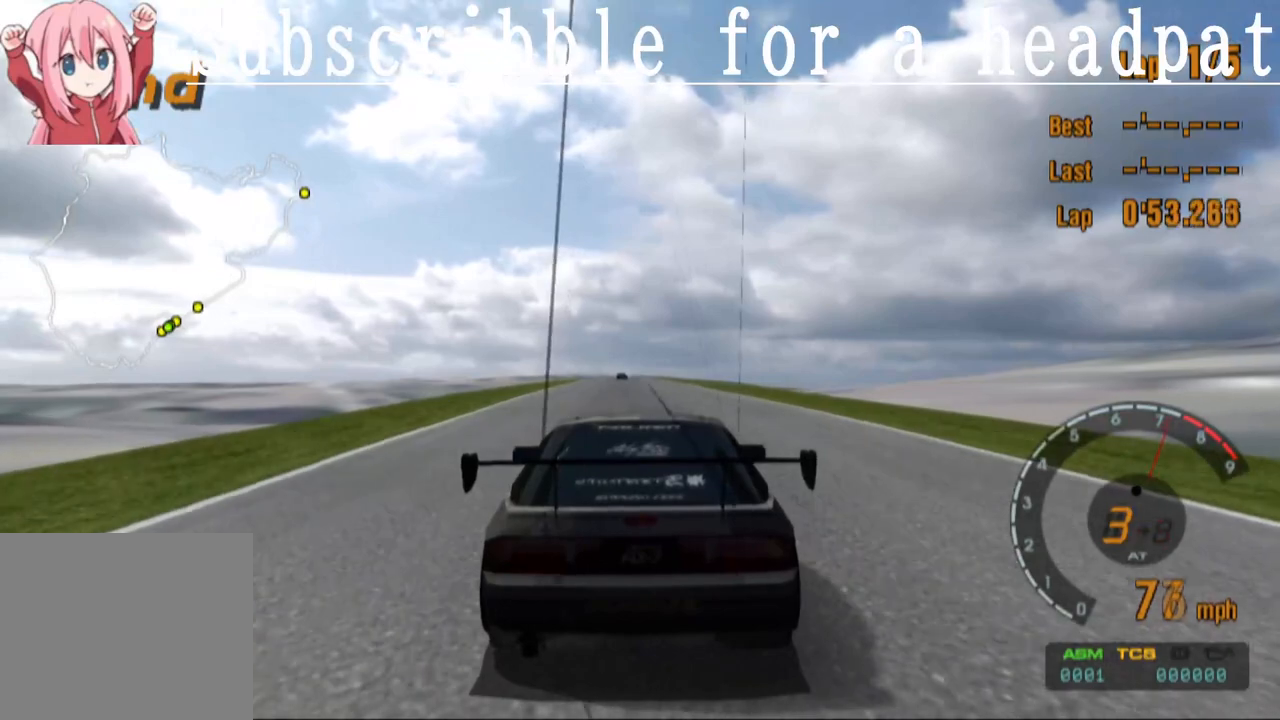
{"dt_ms": 500, "buttons": ["CROSS"], "left_stick": "center", "right_stick": "center", "events": []}
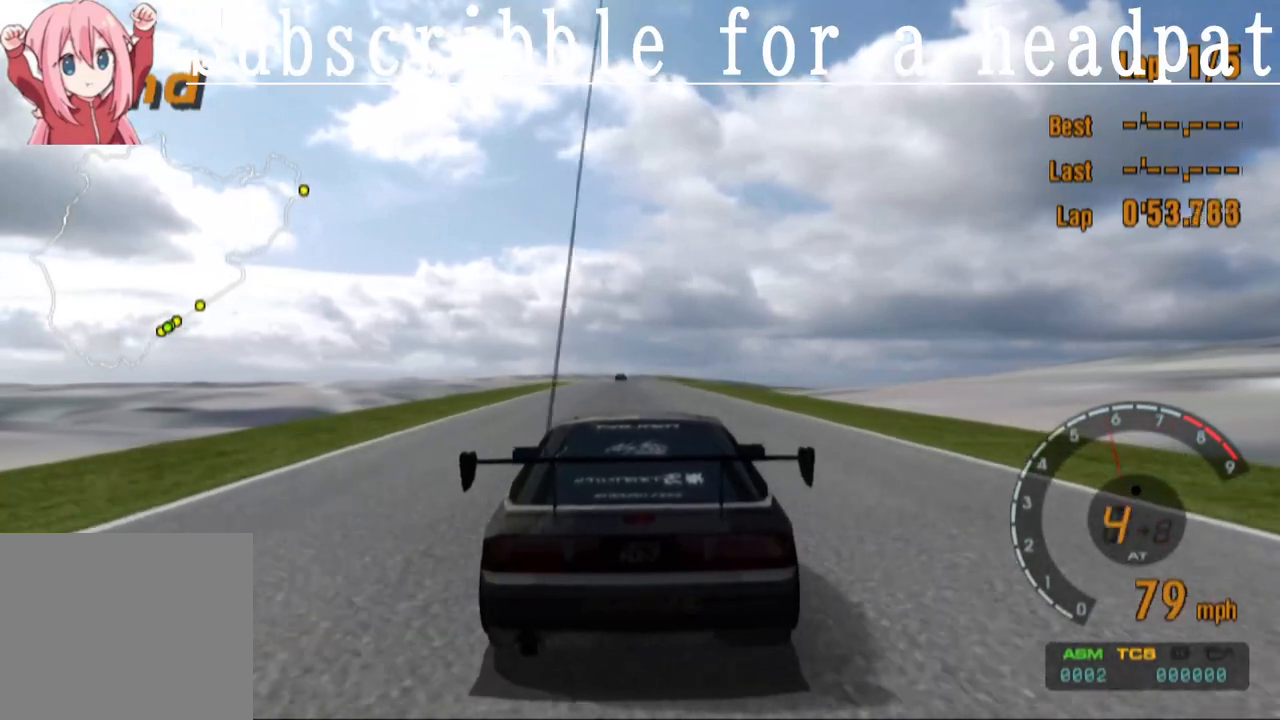
{"dt_ms": 500, "buttons": ["CROSS", "L1"], "left_stick": "center", "right_stick": "center", "events": [[33, "L1", "down"]]}
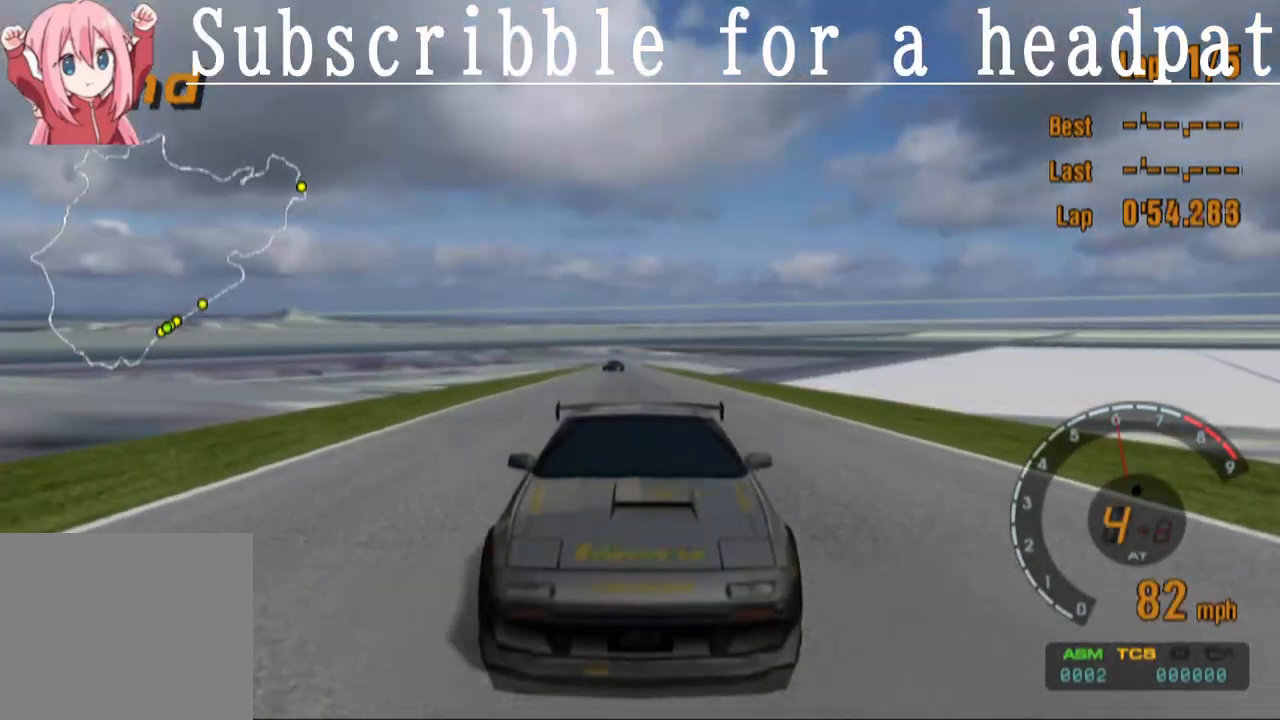
{"dt_ms": 500, "buttons": ["CROSS"], "left_stick": "center", "right_stick": "center", "events": [[183, "L1", "up"]]}
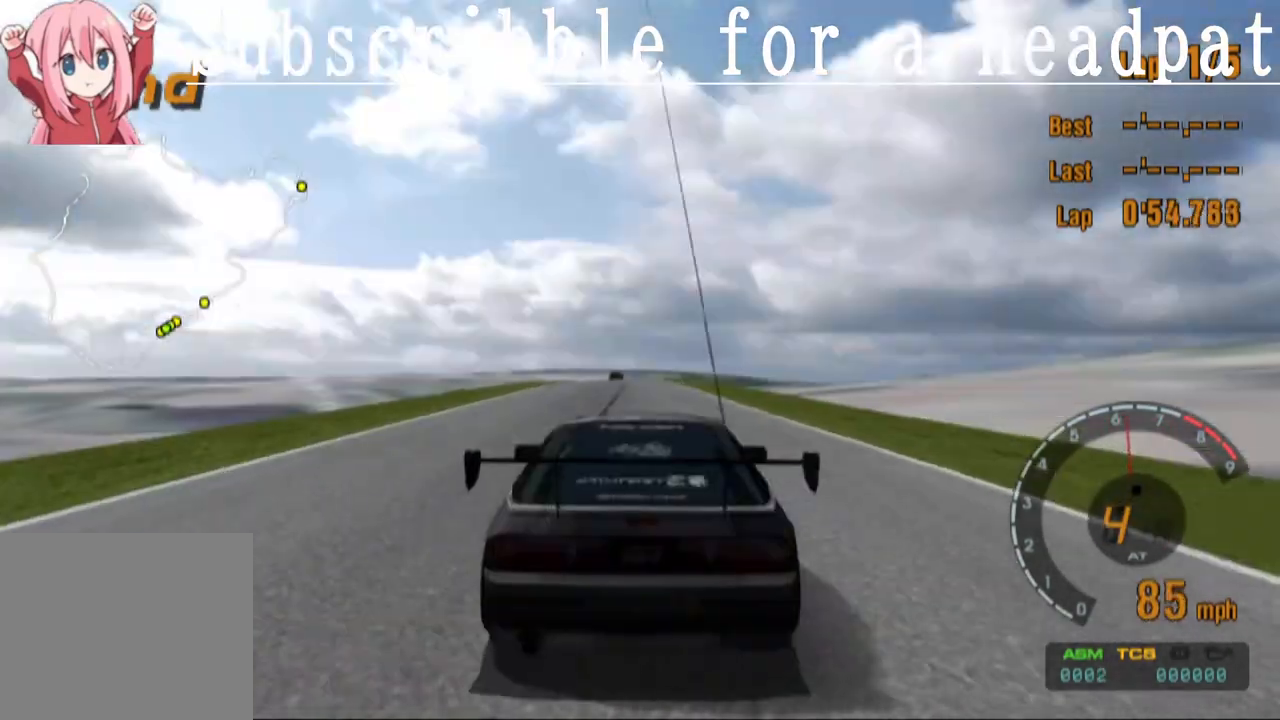
{"dt_ms": 500, "buttons": ["CROSS"], "left_stick": "center", "right_stick": "center", "events": []}
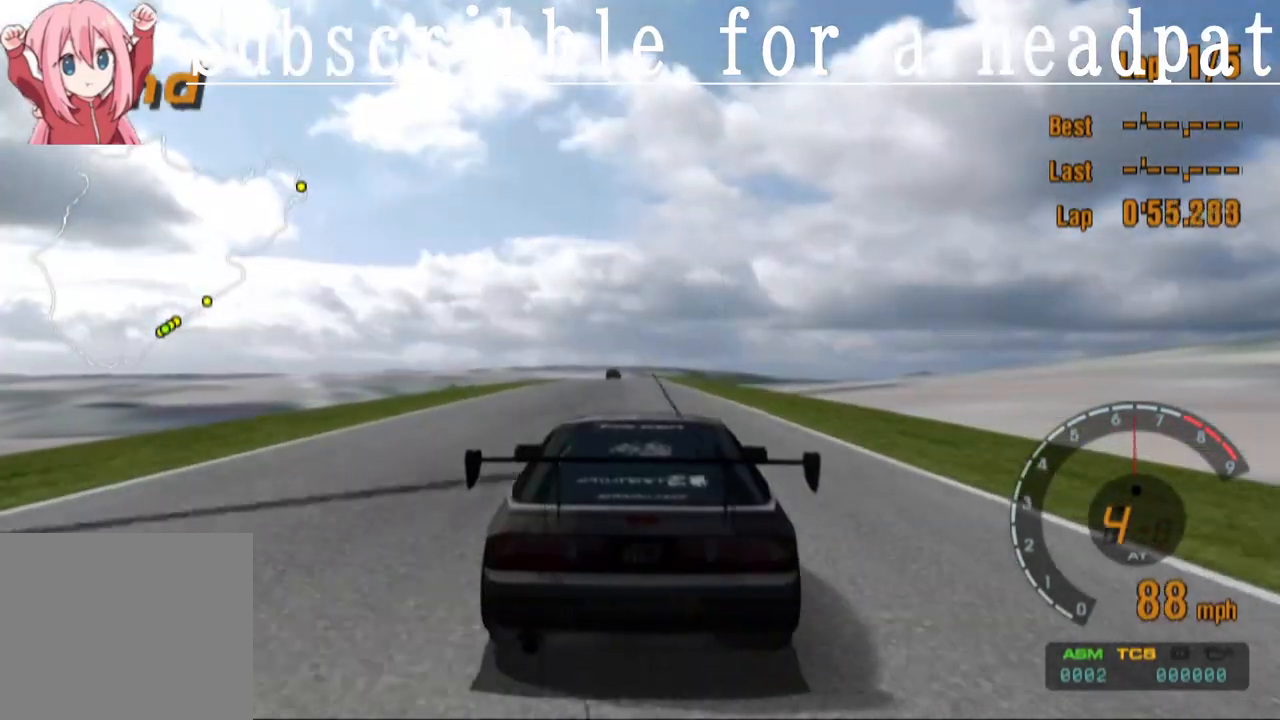
{"dt_ms": 500, "buttons": ["CROSS"], "left_stick": "center", "right_stick": "center", "events": []}
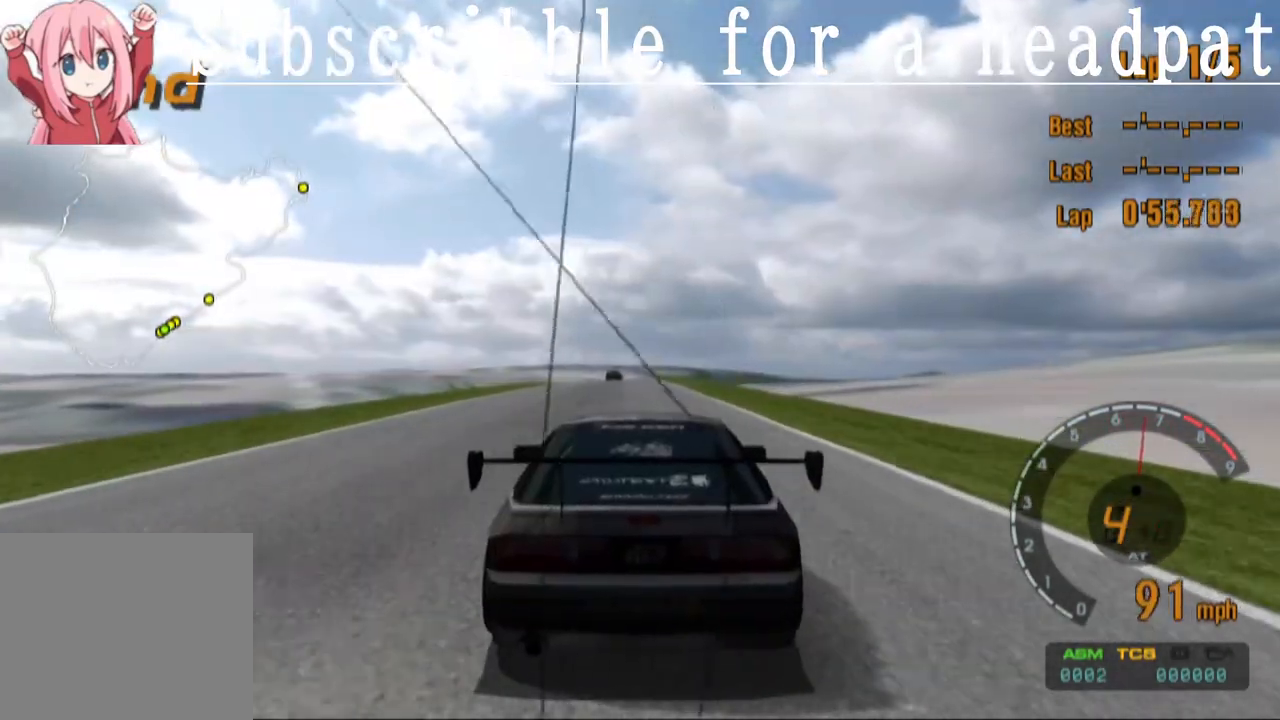
{"dt_ms": 500, "buttons": ["CROSS"], "left_stick": "center", "right_stick": "center", "events": []}
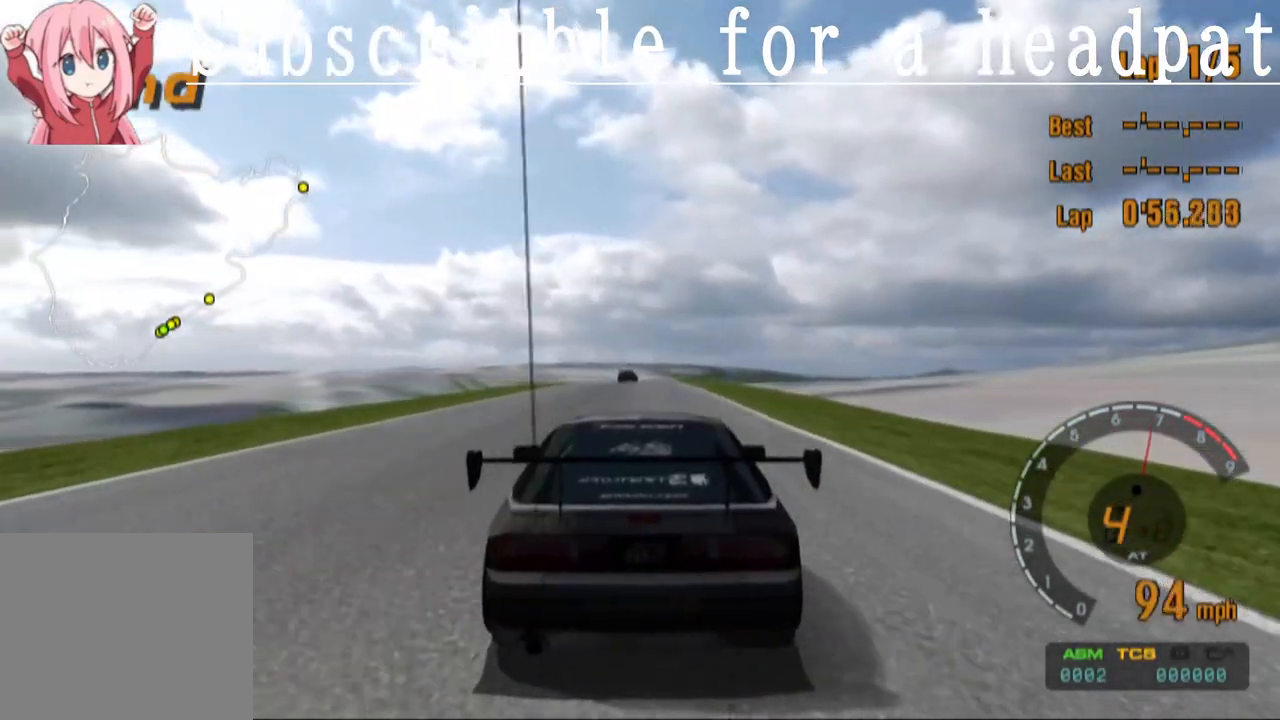
{"dt_ms": 500, "buttons": ["CROSS"], "left_stick": "center", "right_stick": "center", "events": []}
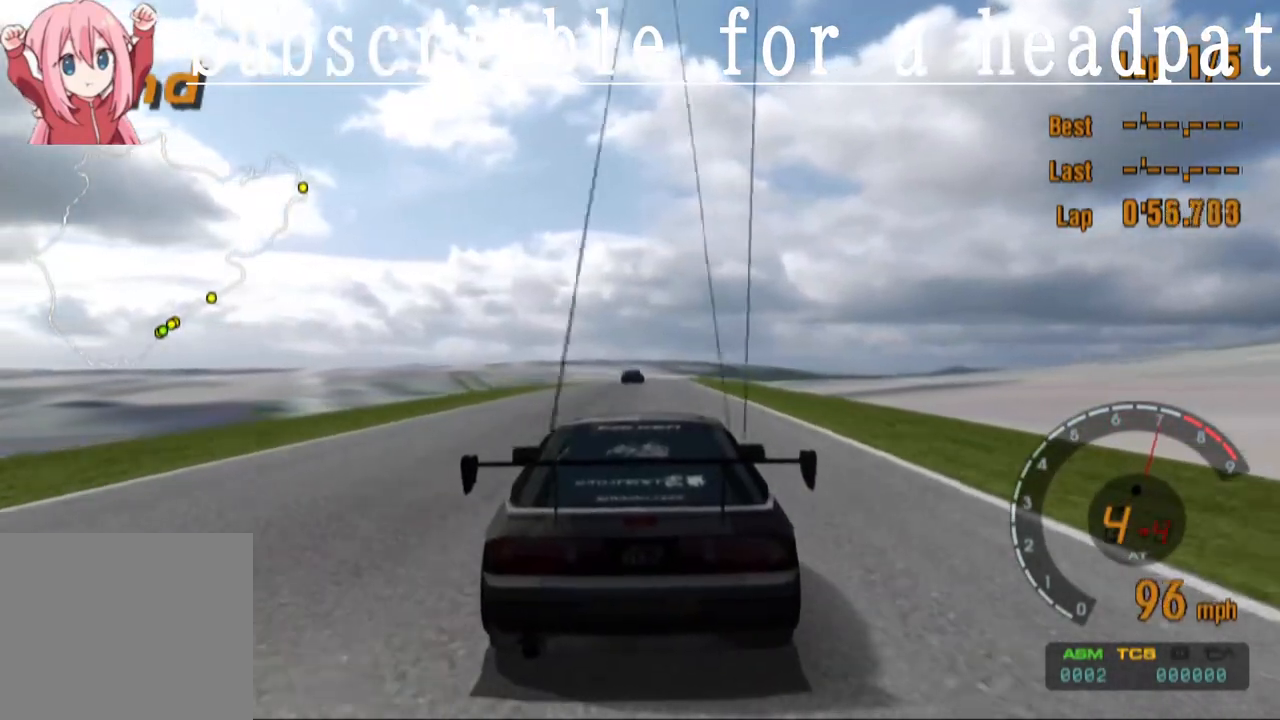
{"dt_ms": 500, "buttons": ["CROSS"], "left_stick": "center", "right_stick": "center", "events": []}
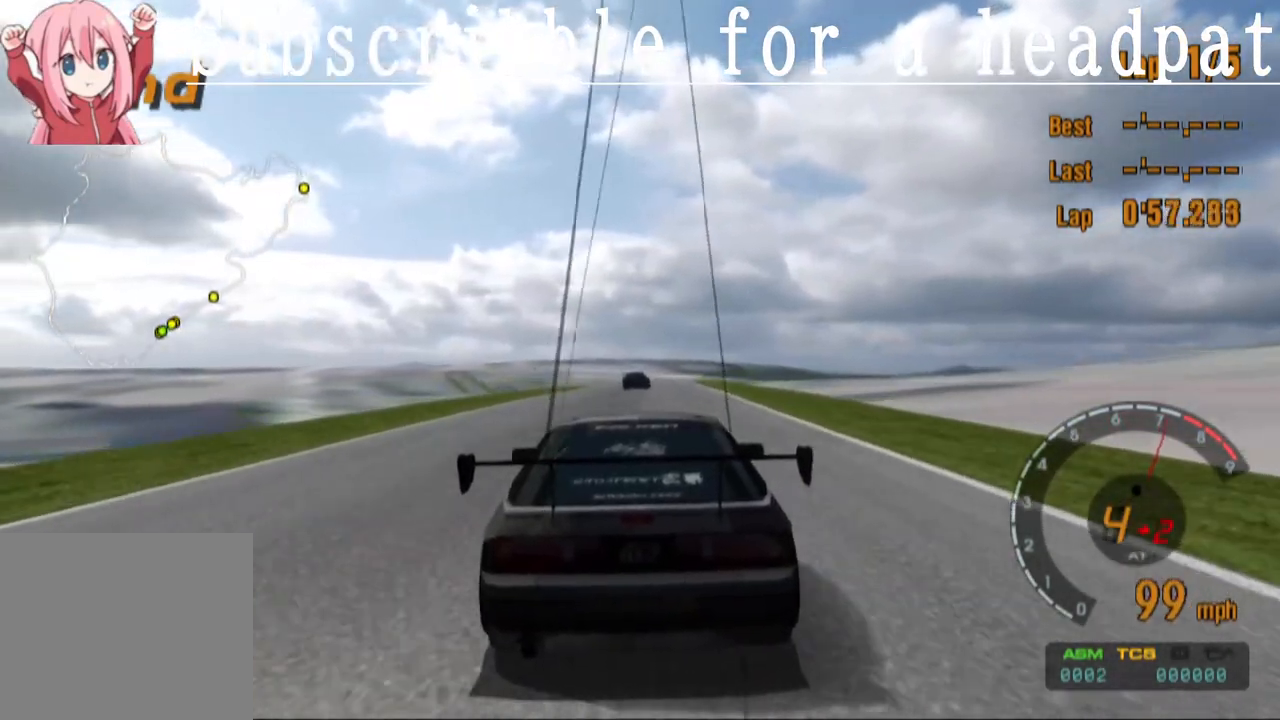
{"dt_ms": 500, "buttons": ["CROSS"], "left_stick": "center", "right_stick": "center", "events": []}
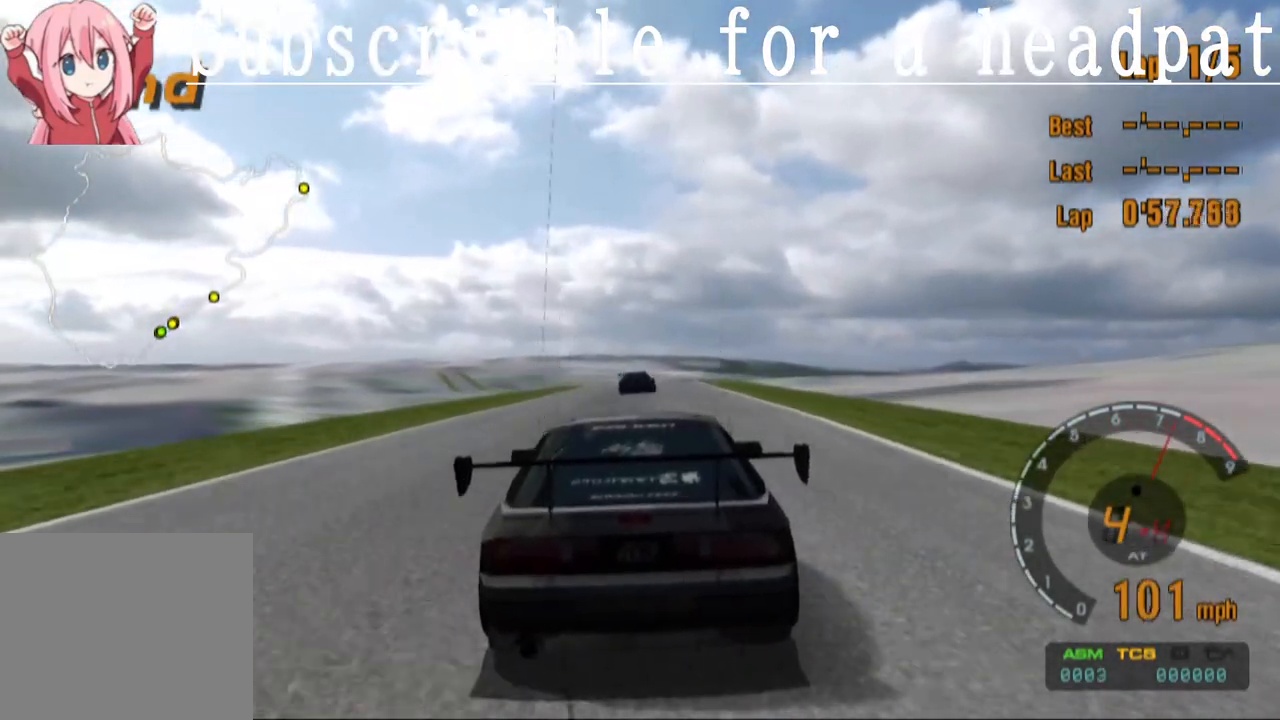
{"dt_ms": 500, "buttons": ["CROSS"], "left_stick": "center", "right_stick": "center", "events": []}
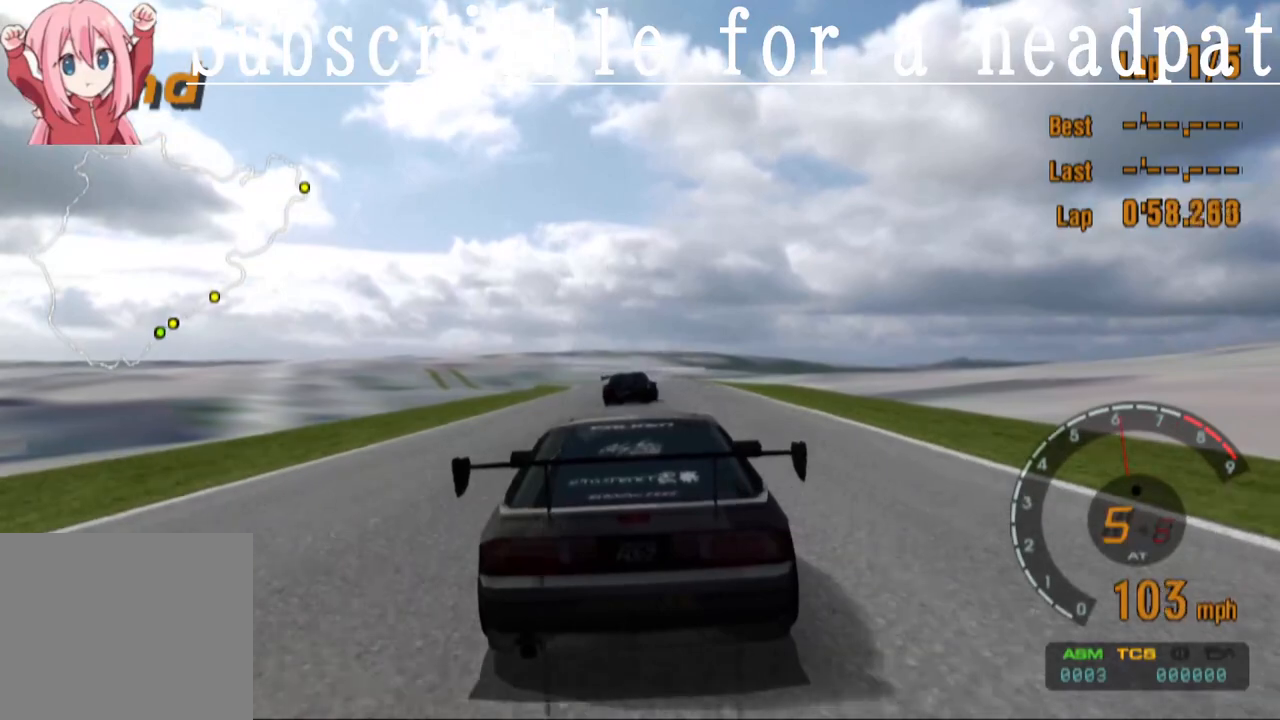
{"dt_ms": 500, "buttons": ["CROSS"], "left_stick": "center", "right_stick": "center", "events": []}
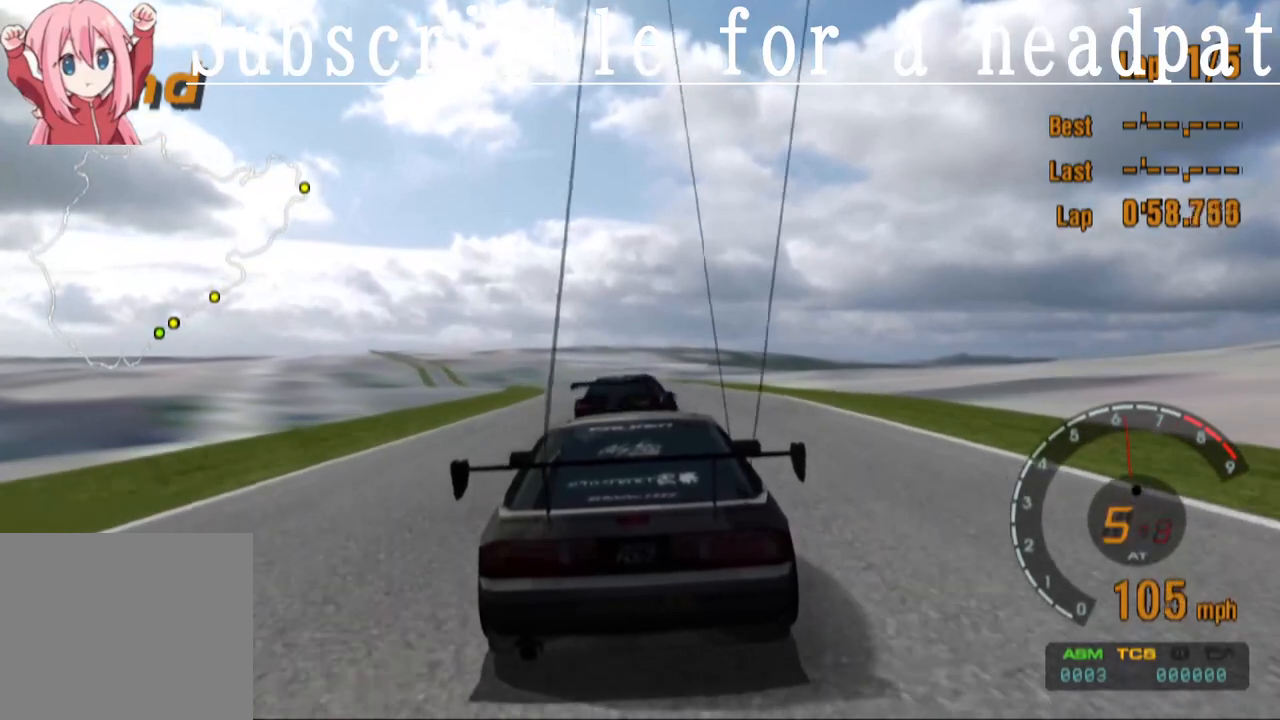
{"dt_ms": 500, "buttons": ["CROSS"], "left_stick": "center", "right_stick": "center", "events": []}
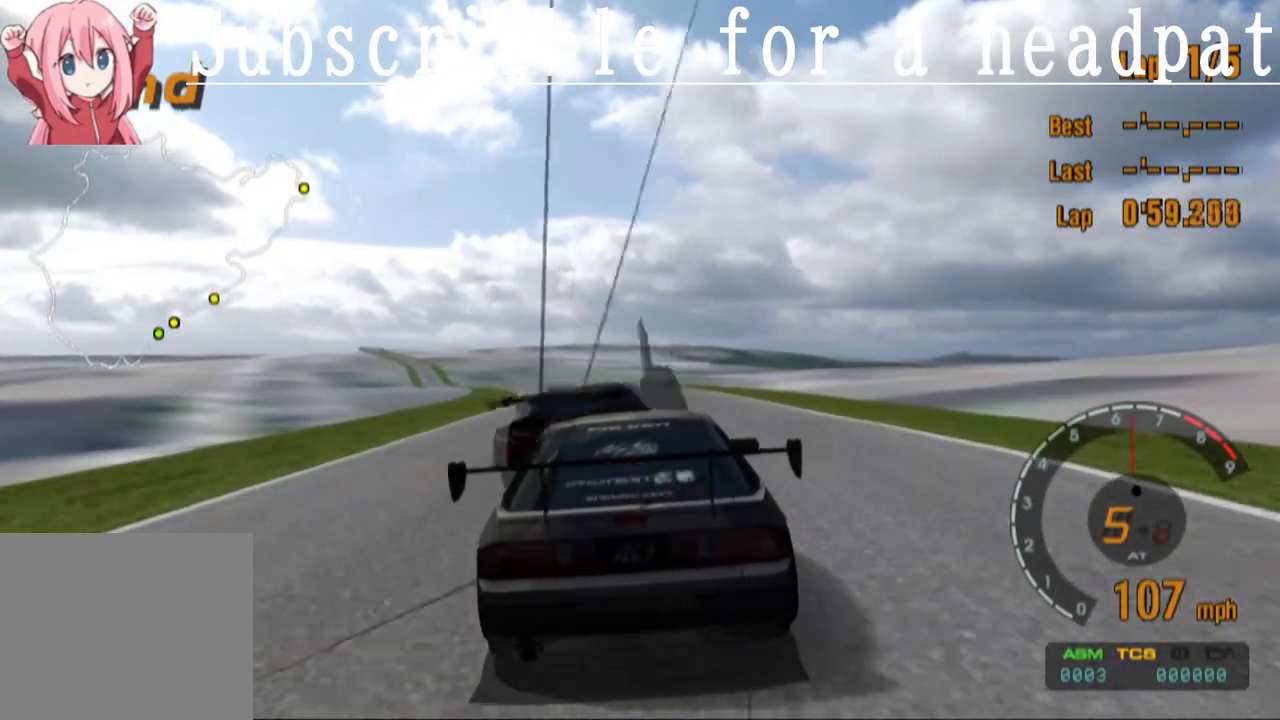
{"dt_ms": 500, "buttons": ["CROSS"], "left_stick": "center", "right_stick": "center", "events": [[233, "left_stick", "left"], [400, "left_stick", "center"]]}
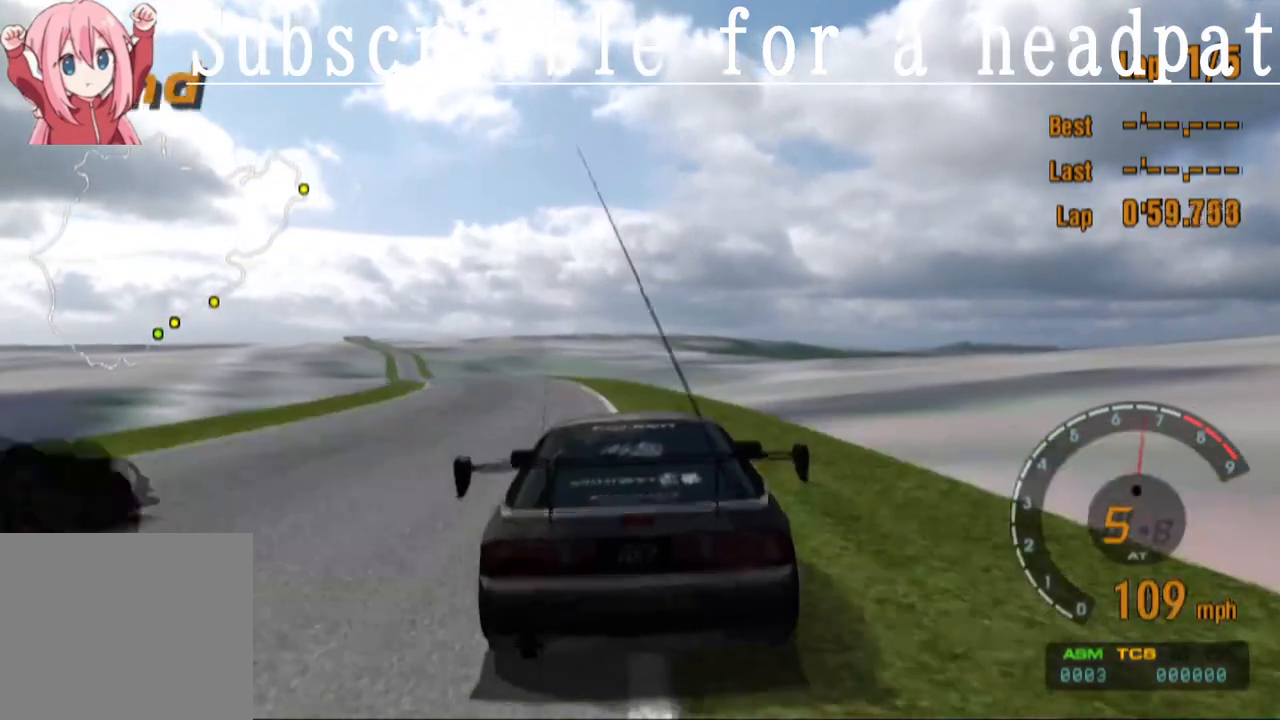
{"dt_ms": 500, "buttons": ["CROSS"], "left_stick": "left", "right_stick": "center", "events": [[183, "left_stick", "left"]]}
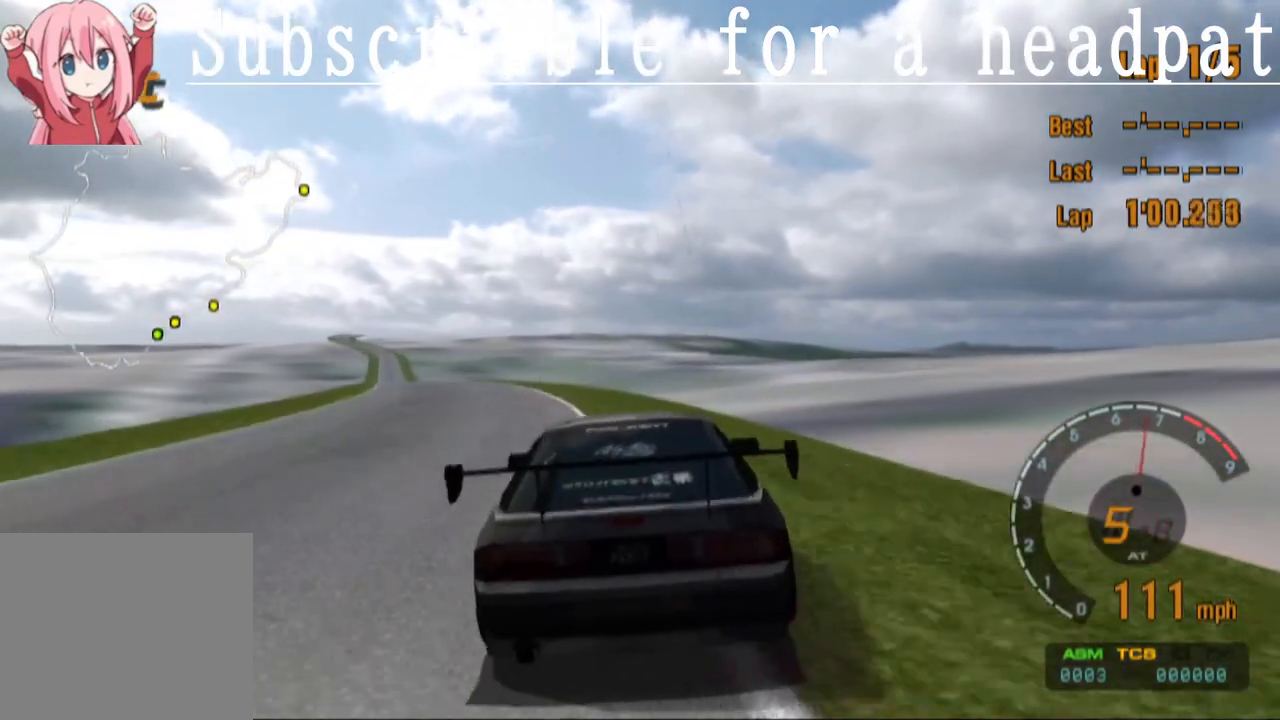
{"dt_ms": 500, "buttons": ["CROSS"], "left_stick": "center", "right_stick": "center", "events": [[67, "left_stick", "center"], [133, "left_stick", "left"], [200, "left_stick", "center"]]}
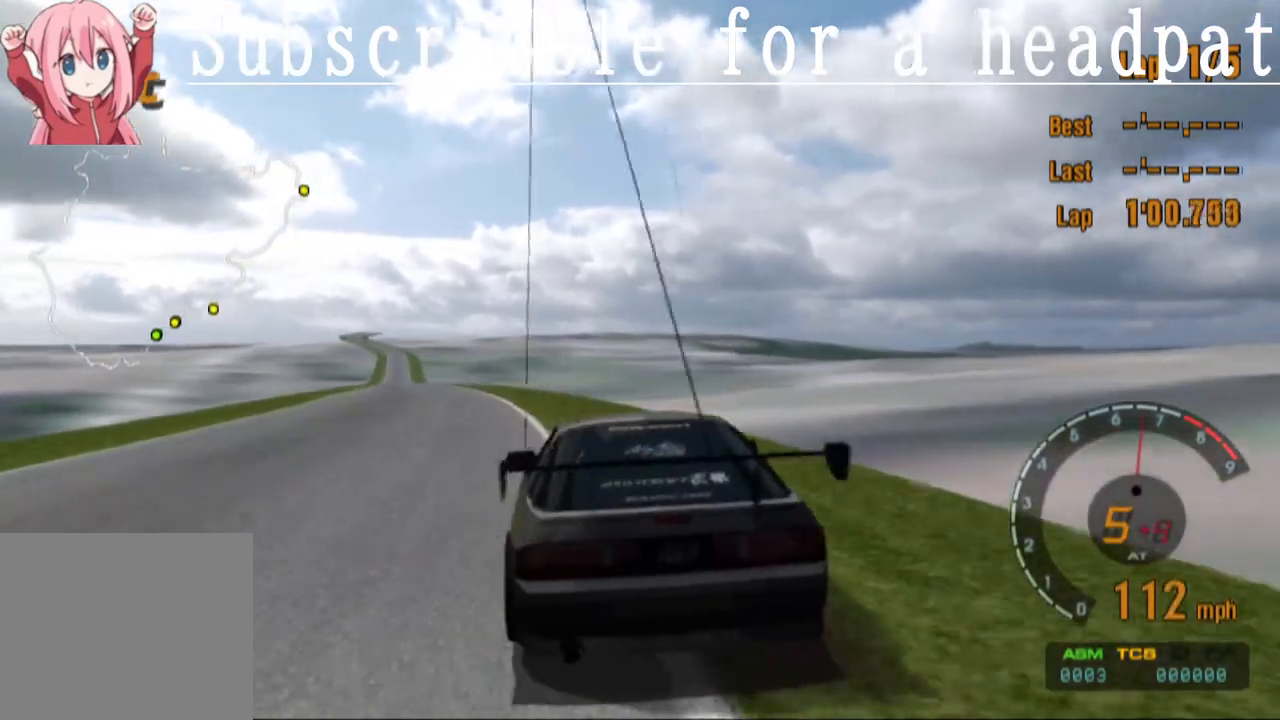
{"dt_ms": 500, "buttons": ["CROSS"], "left_stick": "center", "right_stick": "center", "events": []}
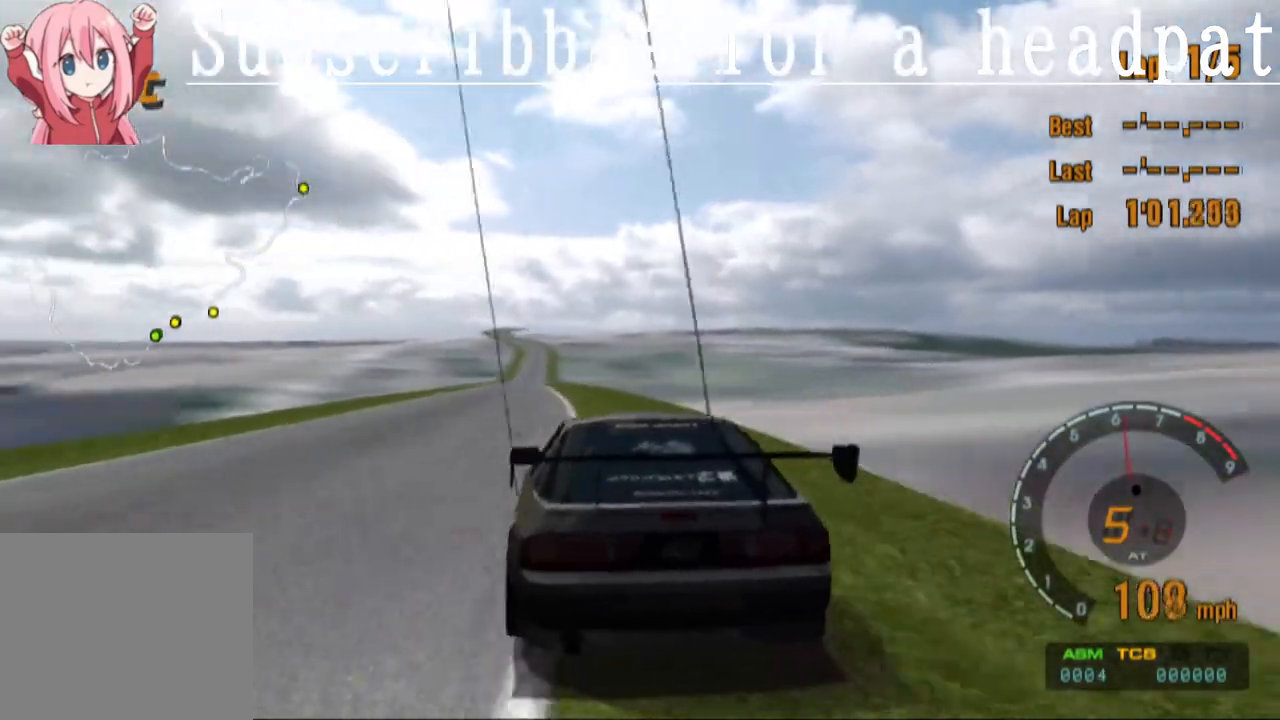
{"dt_ms": 500, "buttons": ["CROSS"], "left_stick": "center", "right_stick": "center", "events": []}
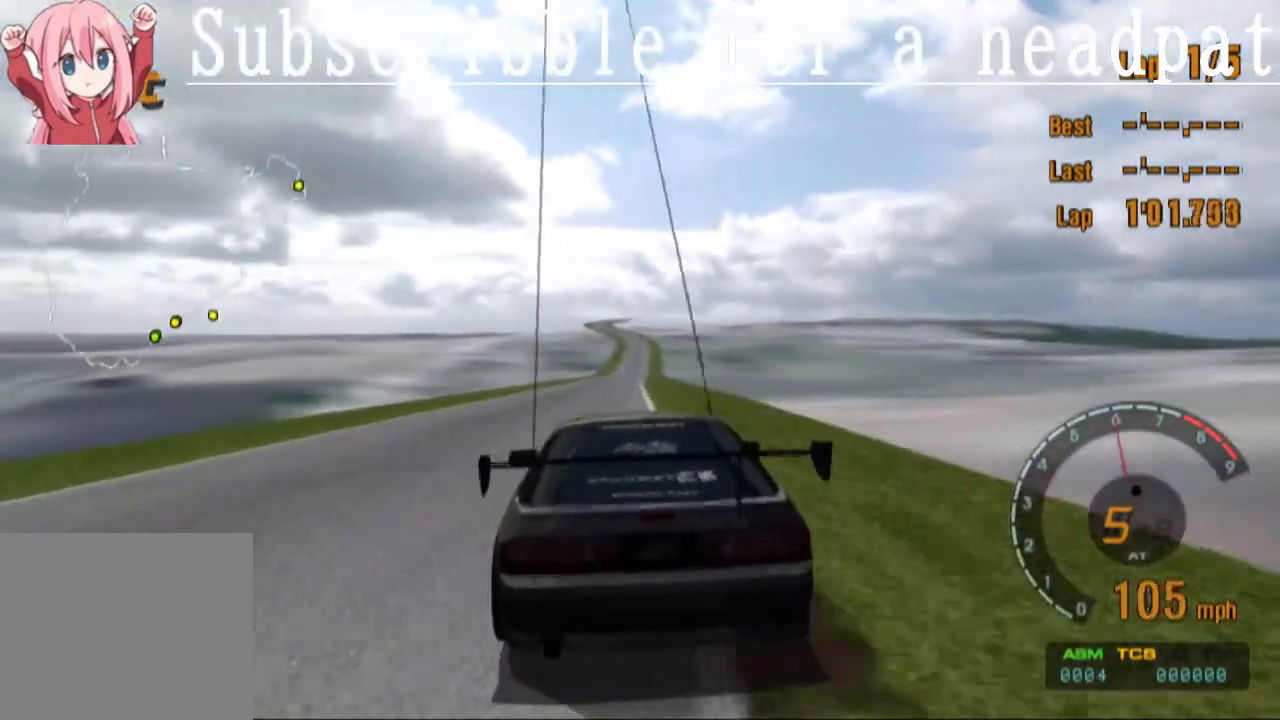
{"dt_ms": 500, "buttons": ["CROSS"], "left_stick": "center", "right_stick": "center", "events": []}
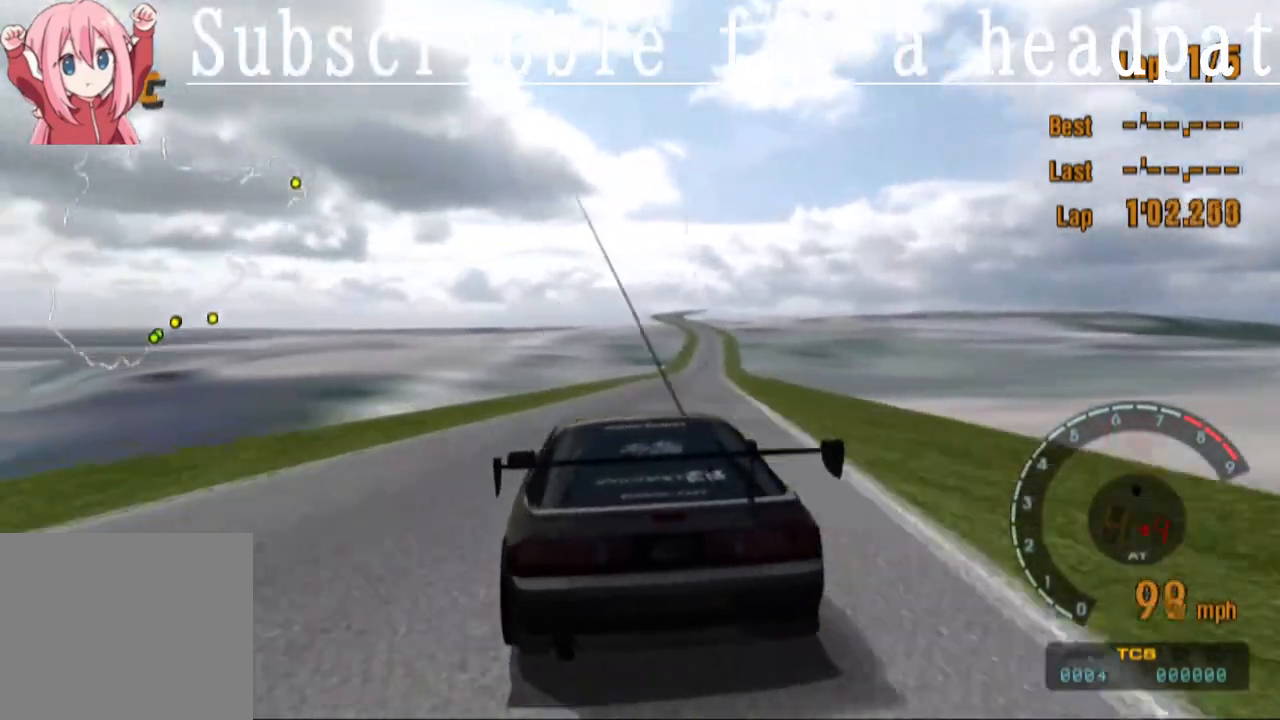
{"dt_ms": 1000, "buttons": [], "left_stick": "center", "right_stick": "center"}